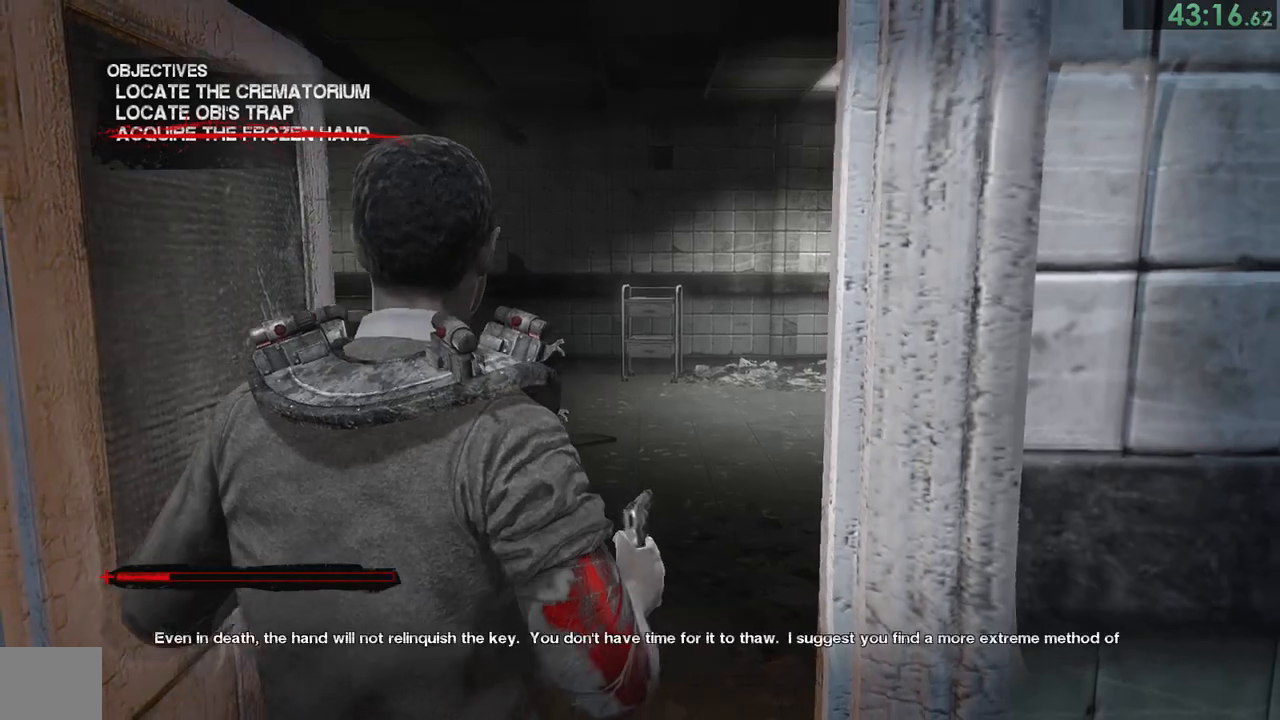
Gameplay with a controller (PlayStation layout); each line is a JSON object with the inputs held at the frame after it. "button_events" lists button changes between this image and that frame as [ms after this image, input, new state], when the widget could be followed in between (sticks are given only as held states). Not read: L1 L2.
{"buttons": [], "left_stick": "up", "right_stick": "center", "button_events": []}
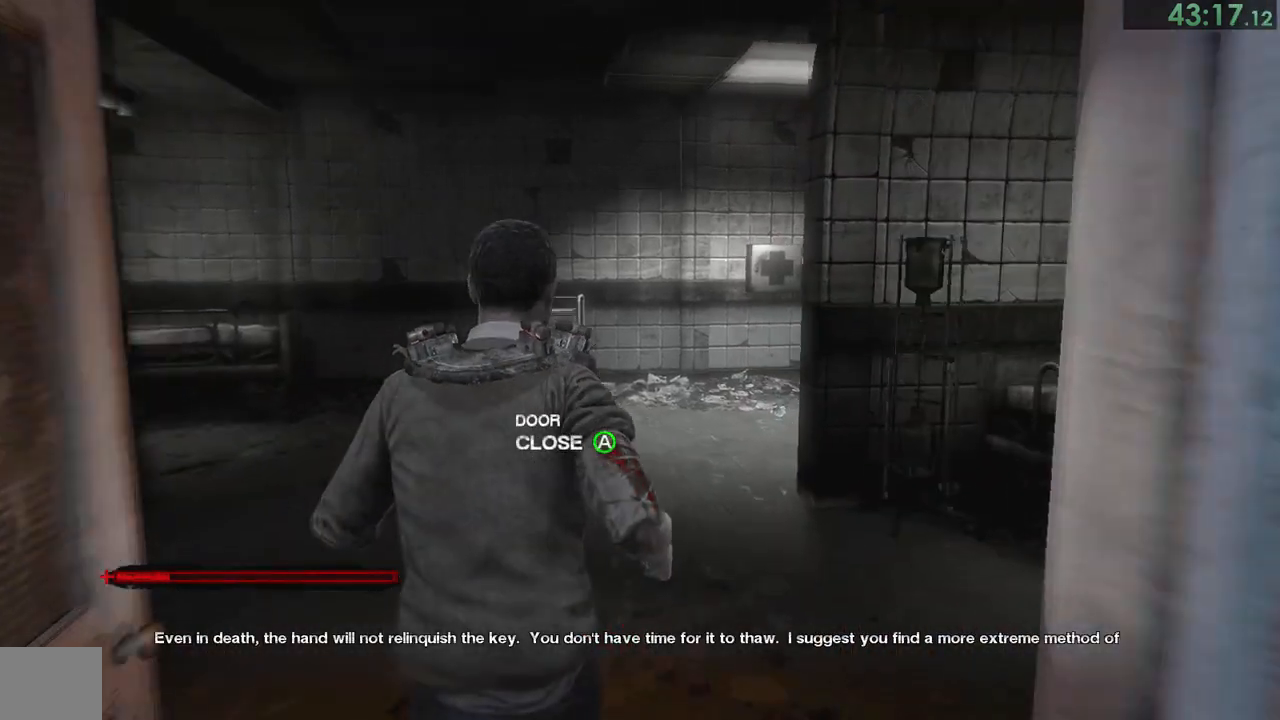
{"buttons": [], "left_stick": "up", "right_stick": "center", "button_events": []}
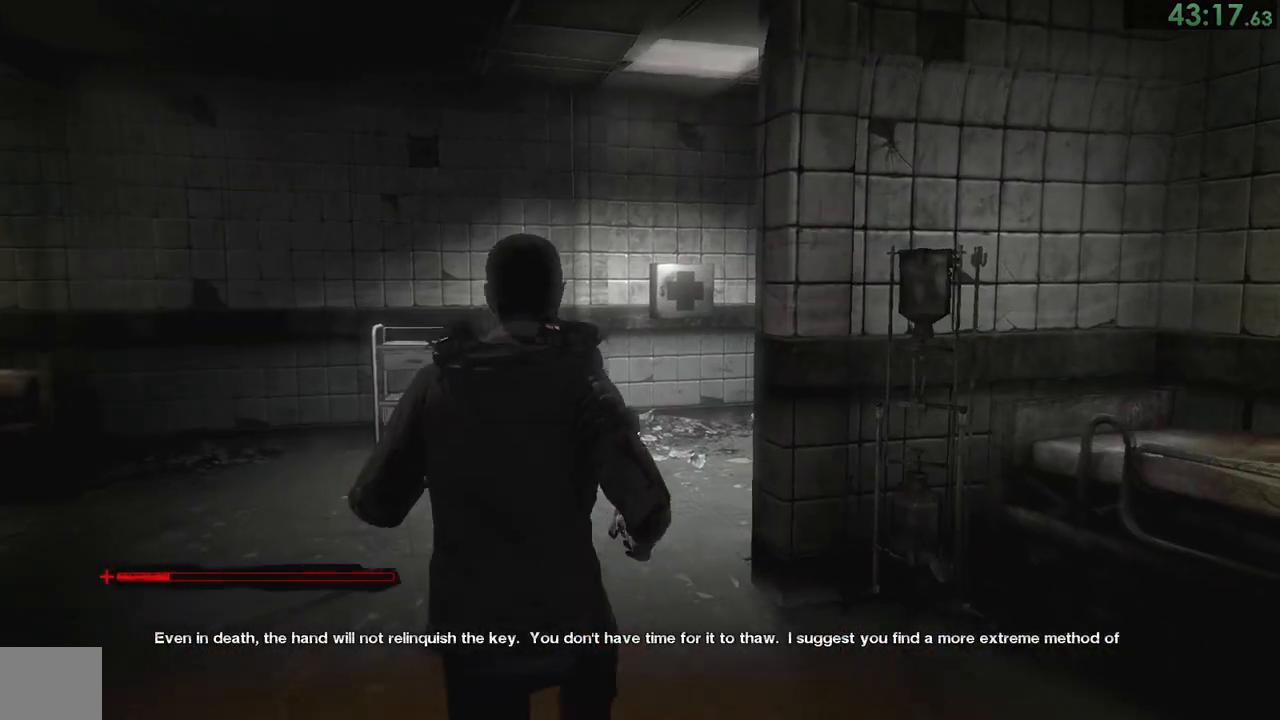
{"buttons": [], "left_stick": "up", "right_stick": "center", "button_events": []}
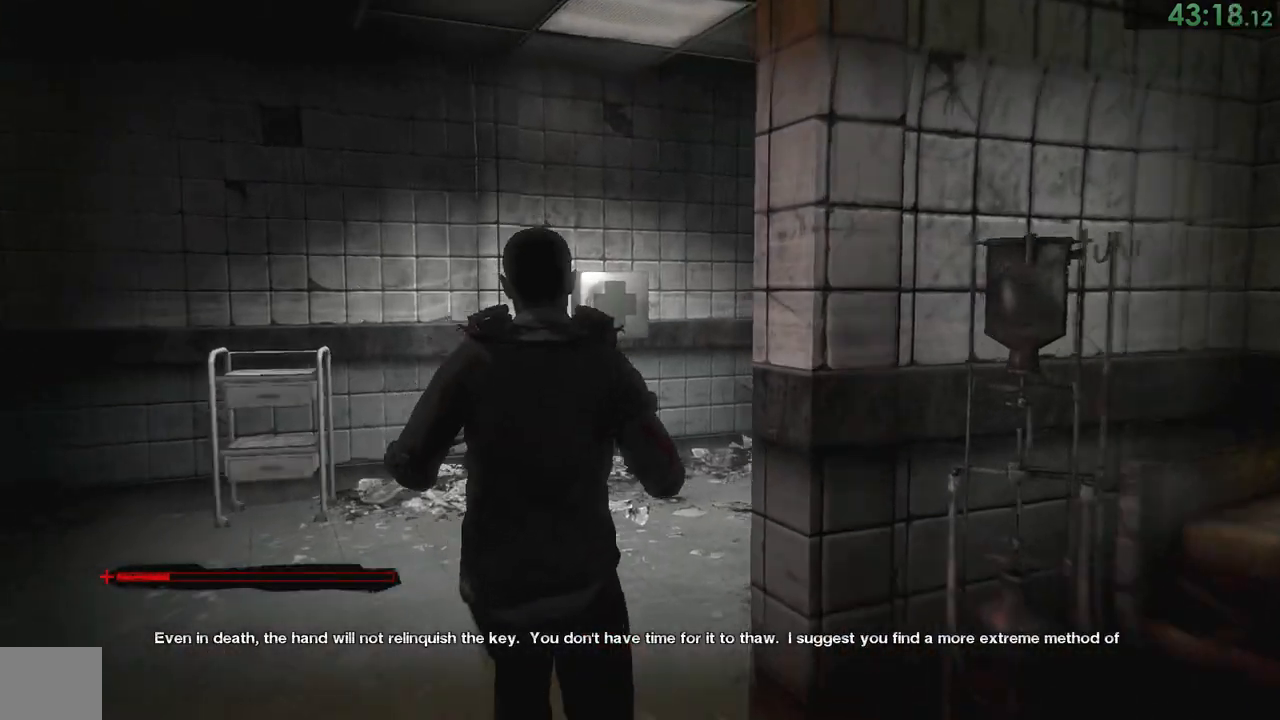
{"buttons": [], "left_stick": "up", "right_stick": "center", "button_events": []}
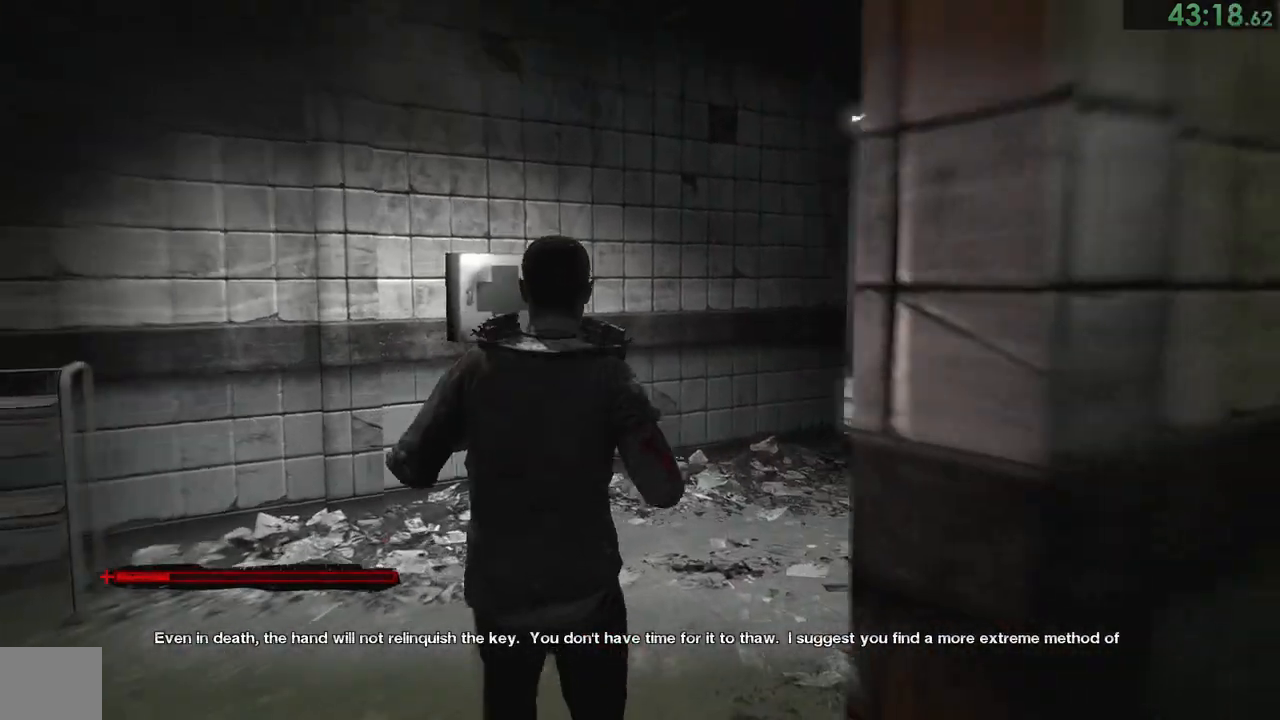
{"buttons": [], "left_stick": "up", "right_stick": "down-right", "button_events": []}
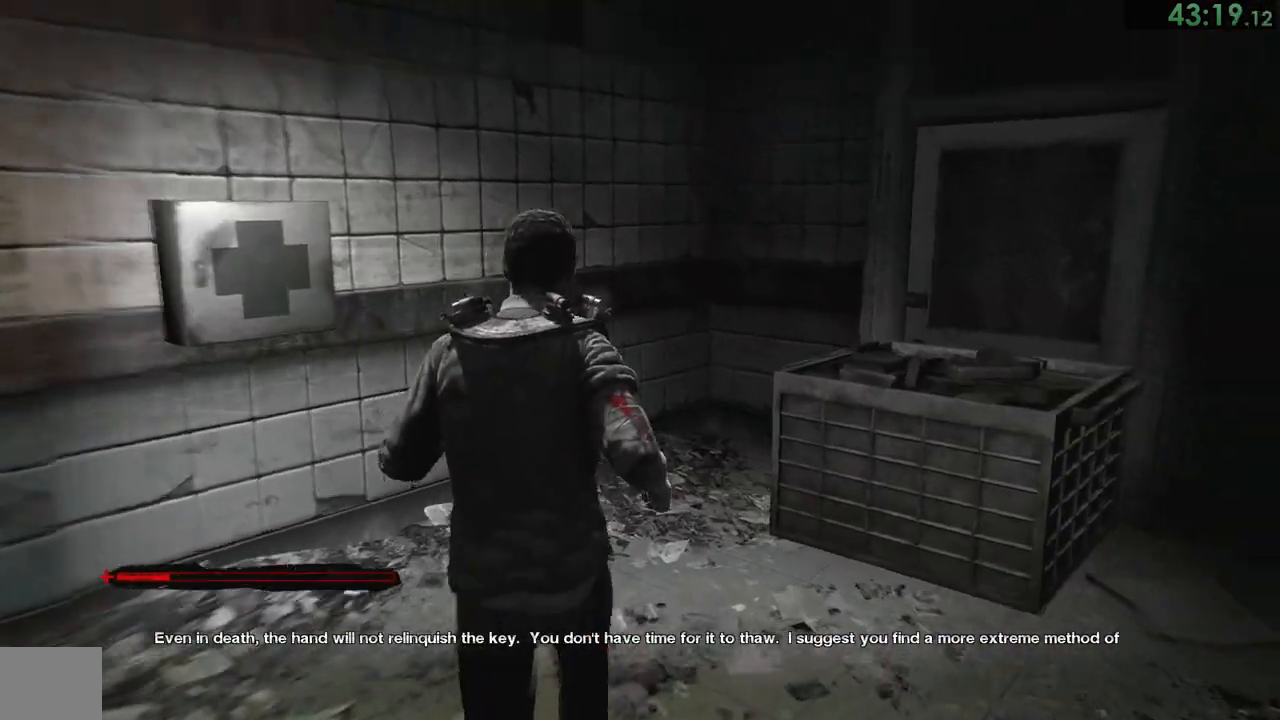
{"buttons": [], "left_stick": "up", "right_stick": "down-right", "button_events": []}
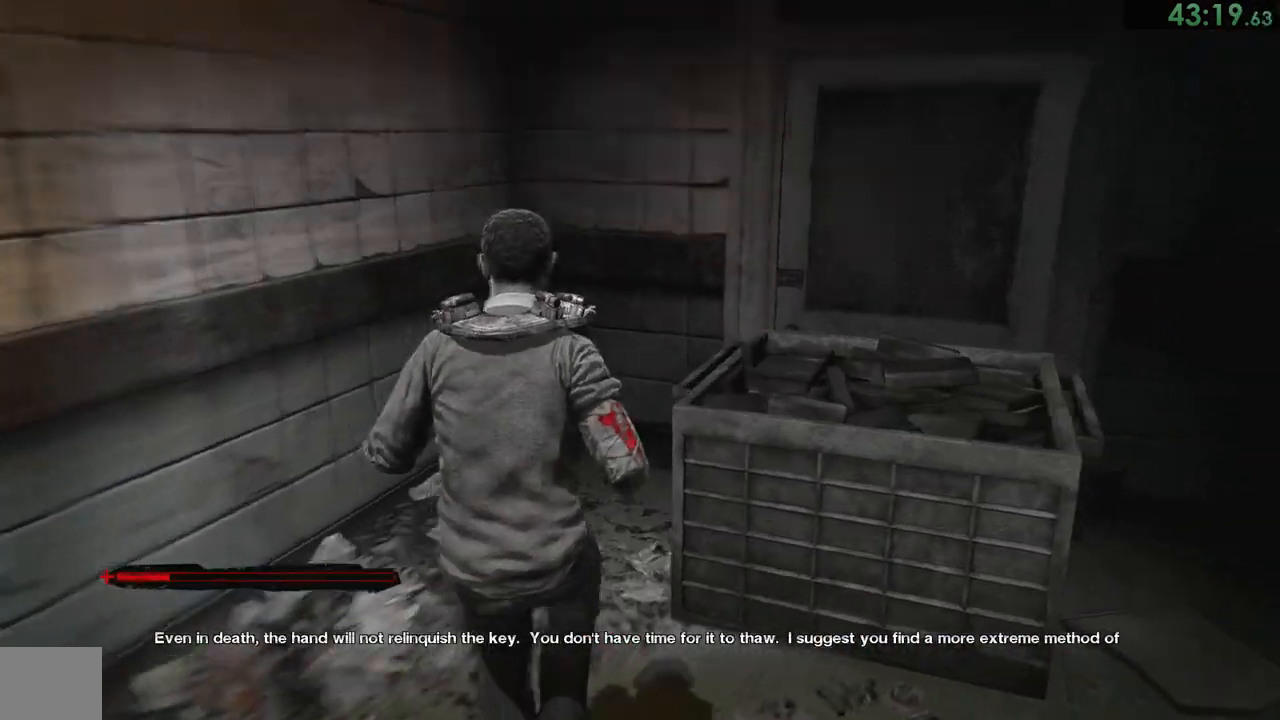
{"buttons": [], "left_stick": "up", "right_stick": "center", "button_events": []}